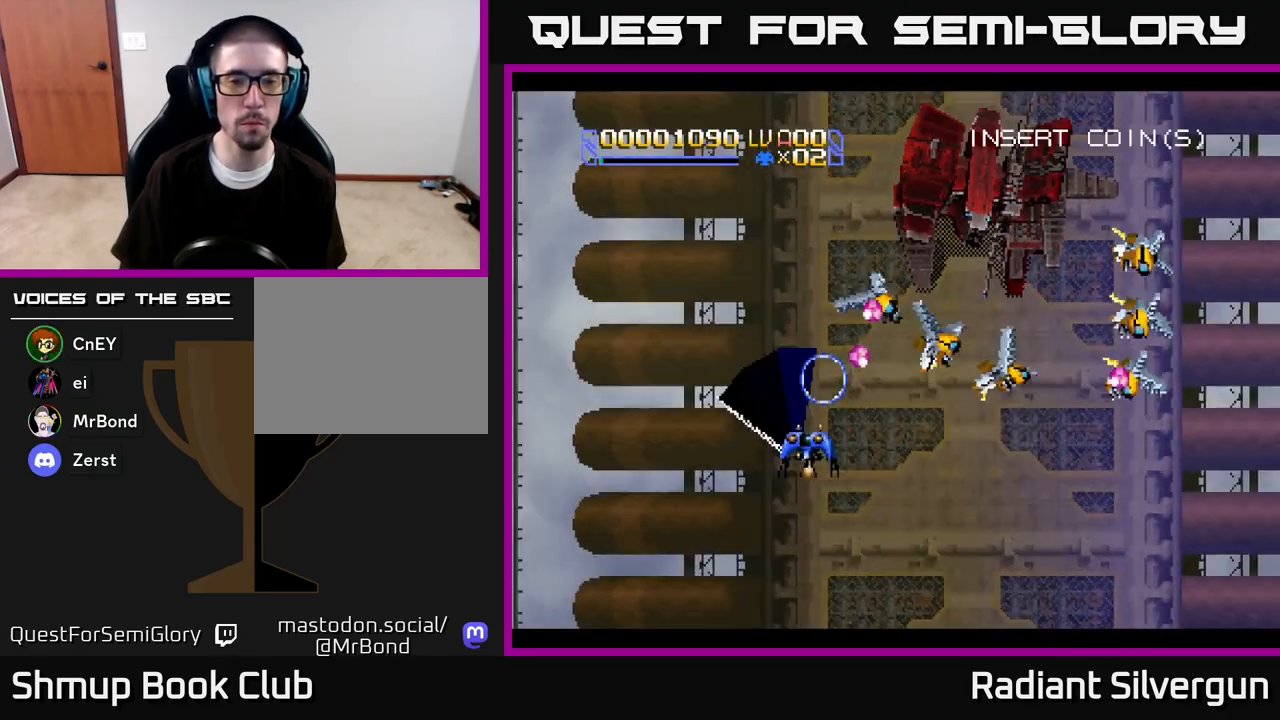
Gameplay with a controller (Xbox layout); each line is a JSON object with the inputs held at the frame after it. "events" lists button and stick changes between this image and that frame as [ms after this image, input, new state], when the widget could be followed in between.
{"buttons": ["R2", "DPAD_RIGHT"], "left_stick": "center", "right_stick": "center", "events": [[150, "DPAD_RIGHT", "up"], [267, "R2", "up"], [333, "R2", "down"], [383, "DPAD_DOWN", "down"], [383, "DPAD_RIGHT", "down"], [500, "DPAD_DOWN", "up"]]}
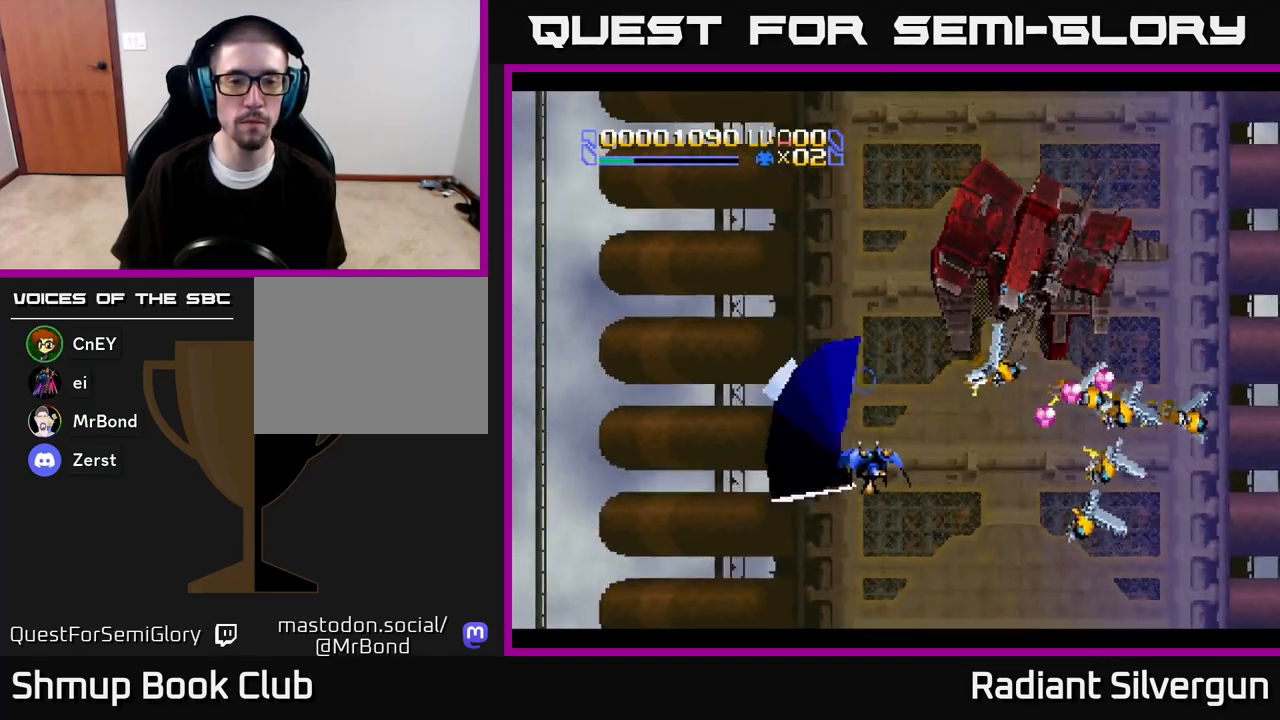
{"buttons": ["R2", "DPAD_UP"], "left_stick": "center", "right_stick": "center", "events": [[167, "R2", "up"], [217, "DPAD_RIGHT", "up"], [350, "R2", "down"], [450, "DPAD_UP", "down"]]}
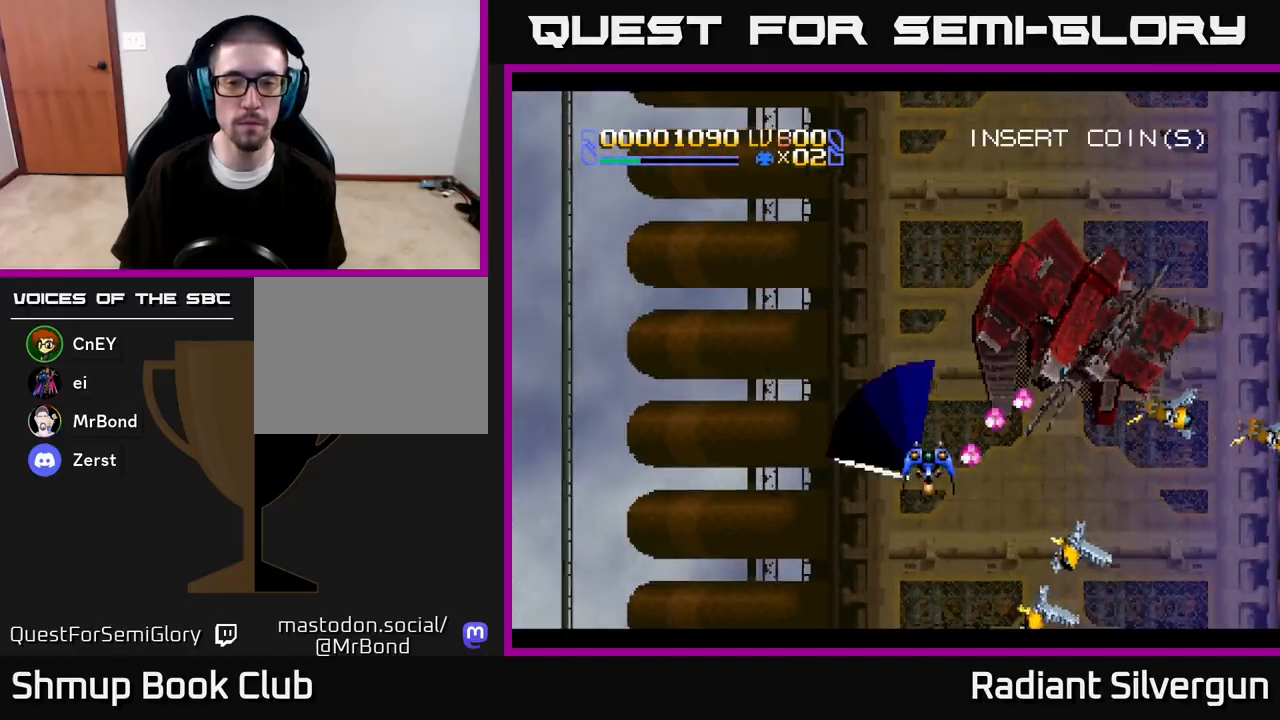
{"buttons": [], "left_stick": "center", "right_stick": "center", "events": [[50, "DPAD_LEFT", "down"], [183, "DPAD_LEFT", "up"], [250, "DPAD_LEFT", "down"], [383, "R2", "up"], [417, "DPAD_UP", "up"], [433, "DPAD_LEFT", "up"]]}
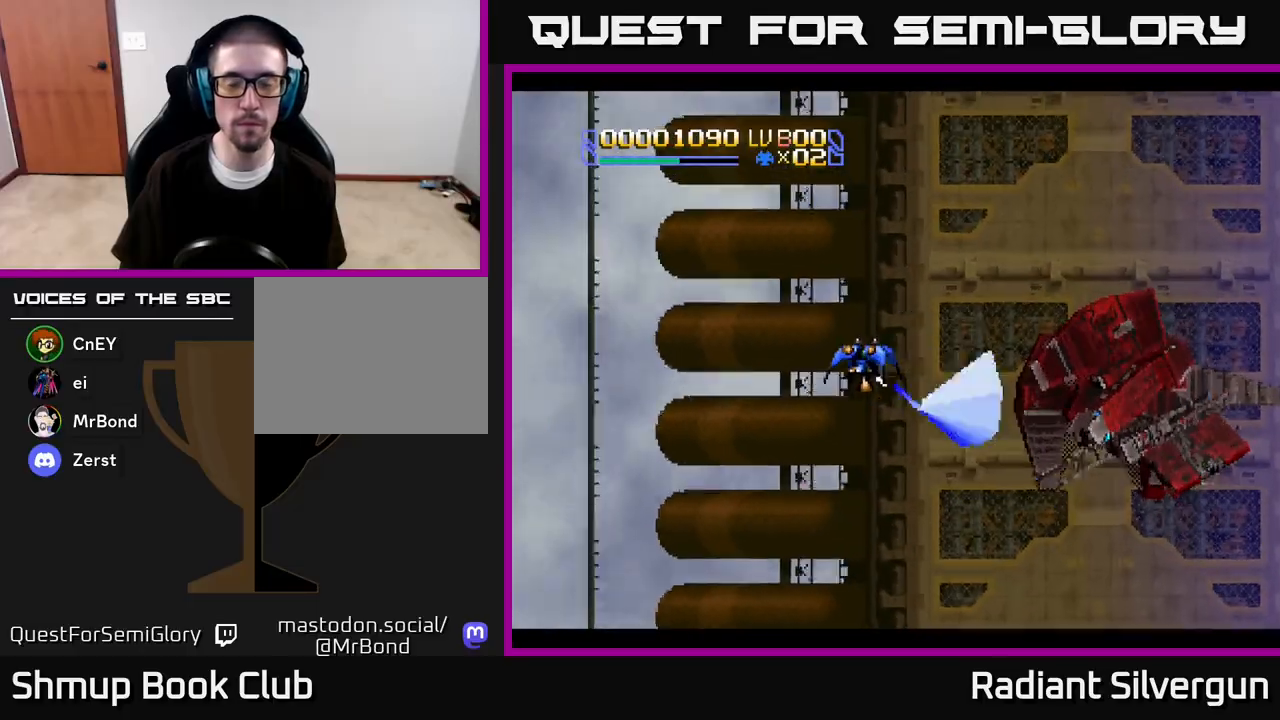
{"buttons": ["X"], "left_stick": "center", "right_stick": "center", "events": [[350, "X", "down"]]}
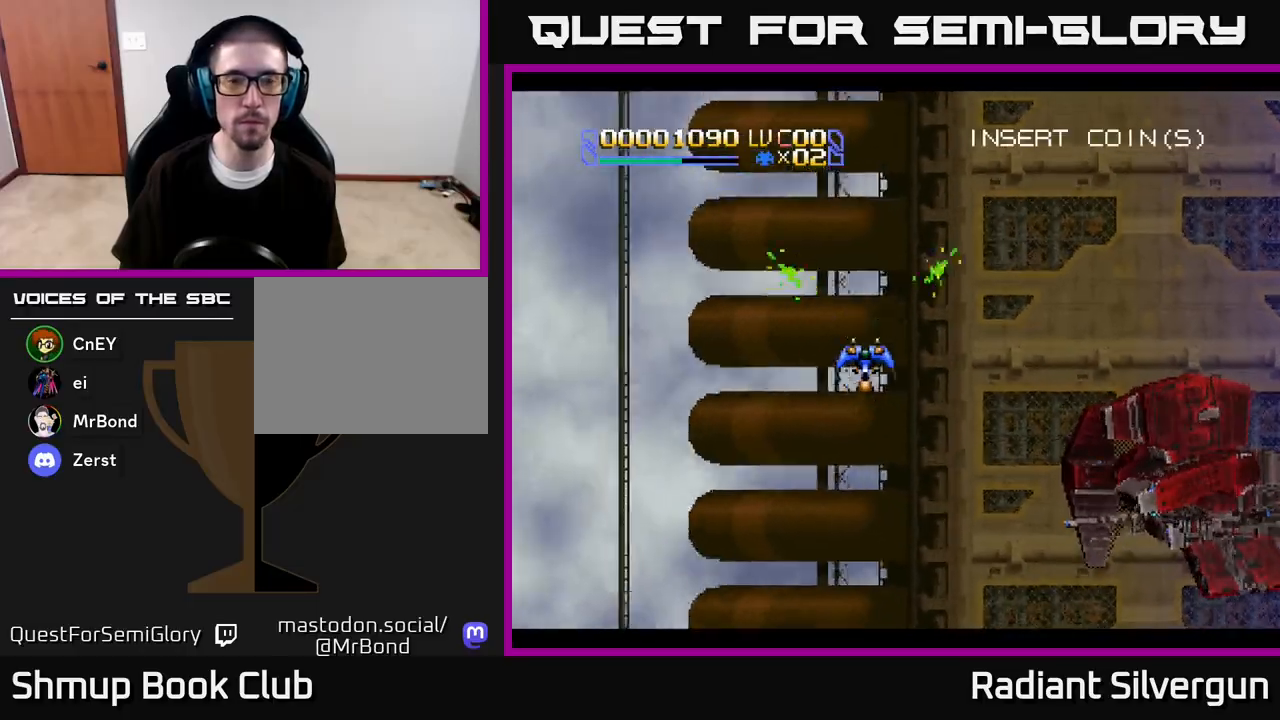
{"buttons": ["X", "DPAD_DOWN", "DPAD_RIGHT"], "left_stick": "center", "right_stick": "center", "events": [[250, "DPAD_DOWN", "down"], [350, "DPAD_RIGHT", "down"]]}
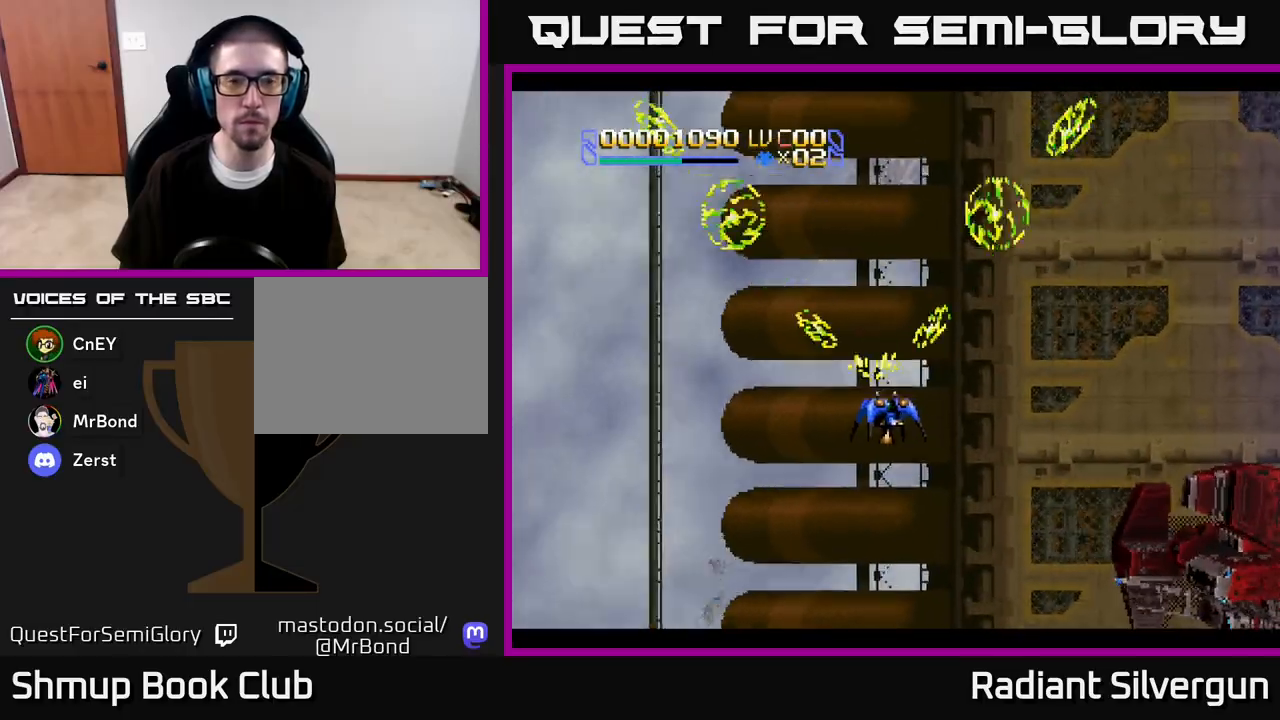
{"buttons": ["X", "DPAD_LEFT"], "left_stick": "center", "right_stick": "center", "events": [[167, "DPAD_DOWN", "up"], [333, "DPAD_RIGHT", "up"], [350, "DPAD_UP", "down"], [367, "DPAD_UP", "up"], [383, "DPAD_LEFT", "down"]]}
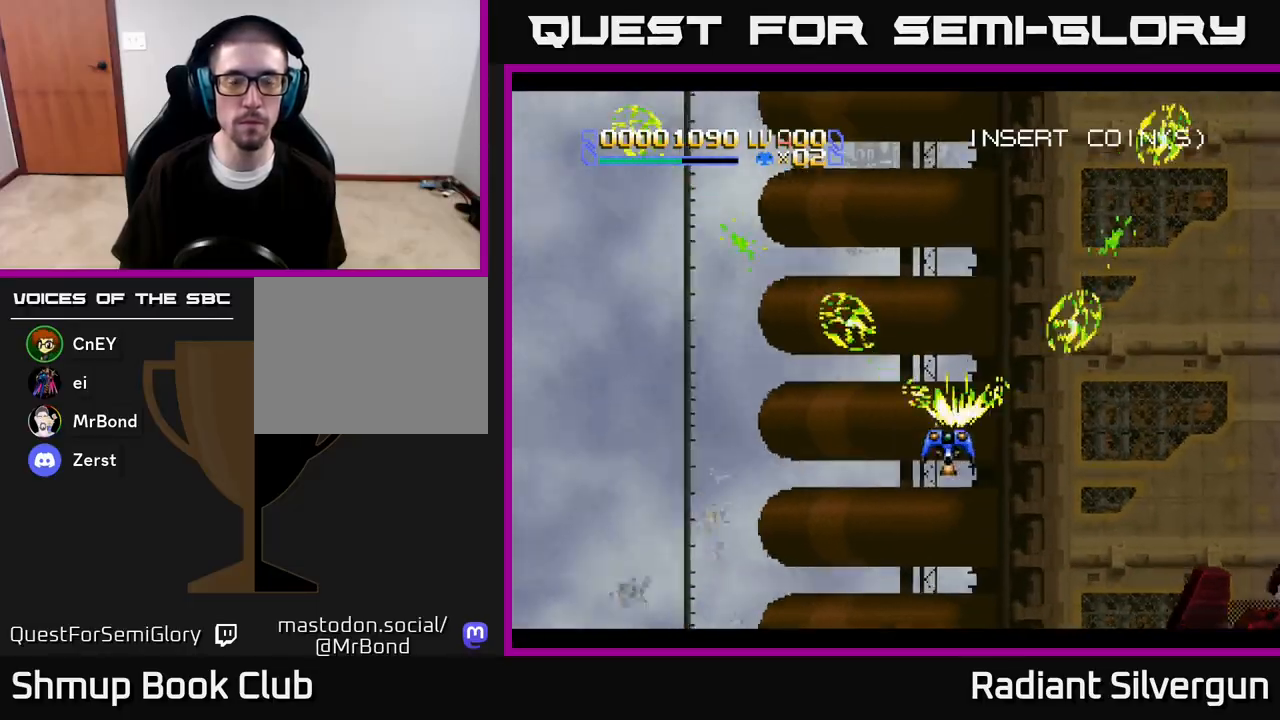
{"buttons": ["X"], "left_stick": "center", "right_stick": "center", "events": [[150, "DPAD_LEFT", "up"]]}
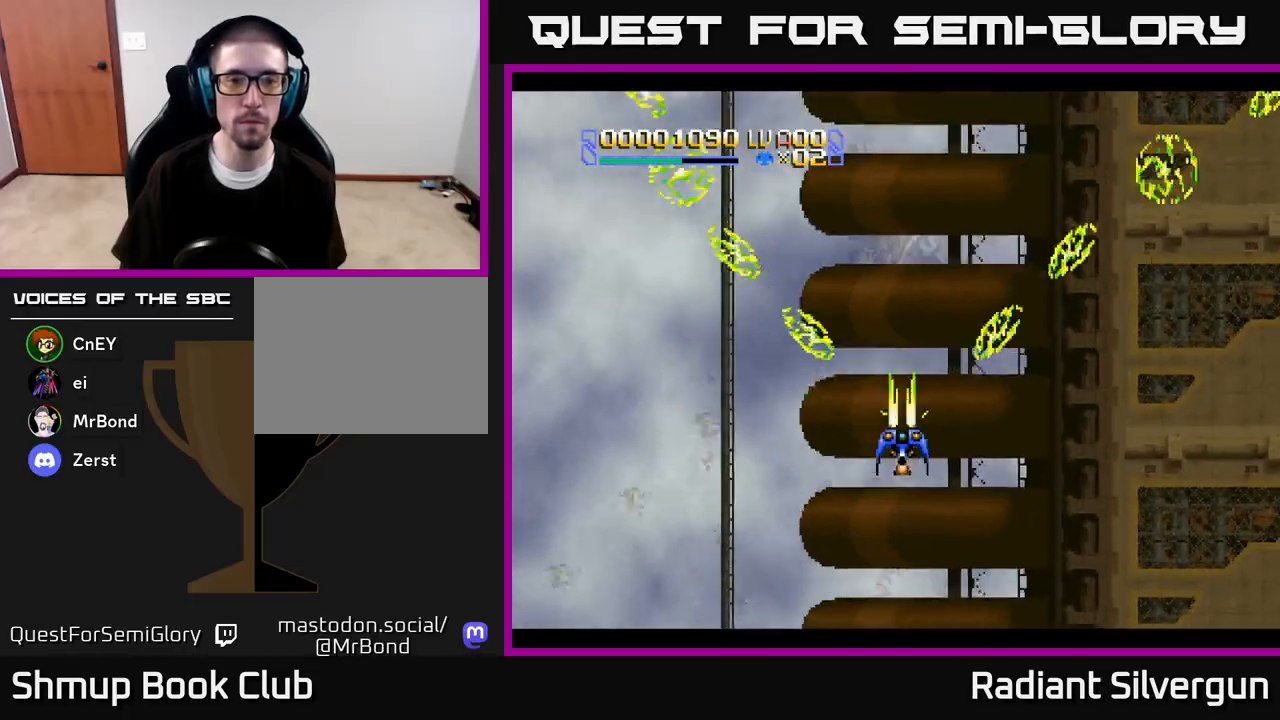
{"buttons": ["X", "DPAD_LEFT"], "left_stick": "center", "right_stick": "center", "events": [[333, "DPAD_LEFT", "down"], [350, "DPAD_UP", "down"], [400, "DPAD_UP", "up"]]}
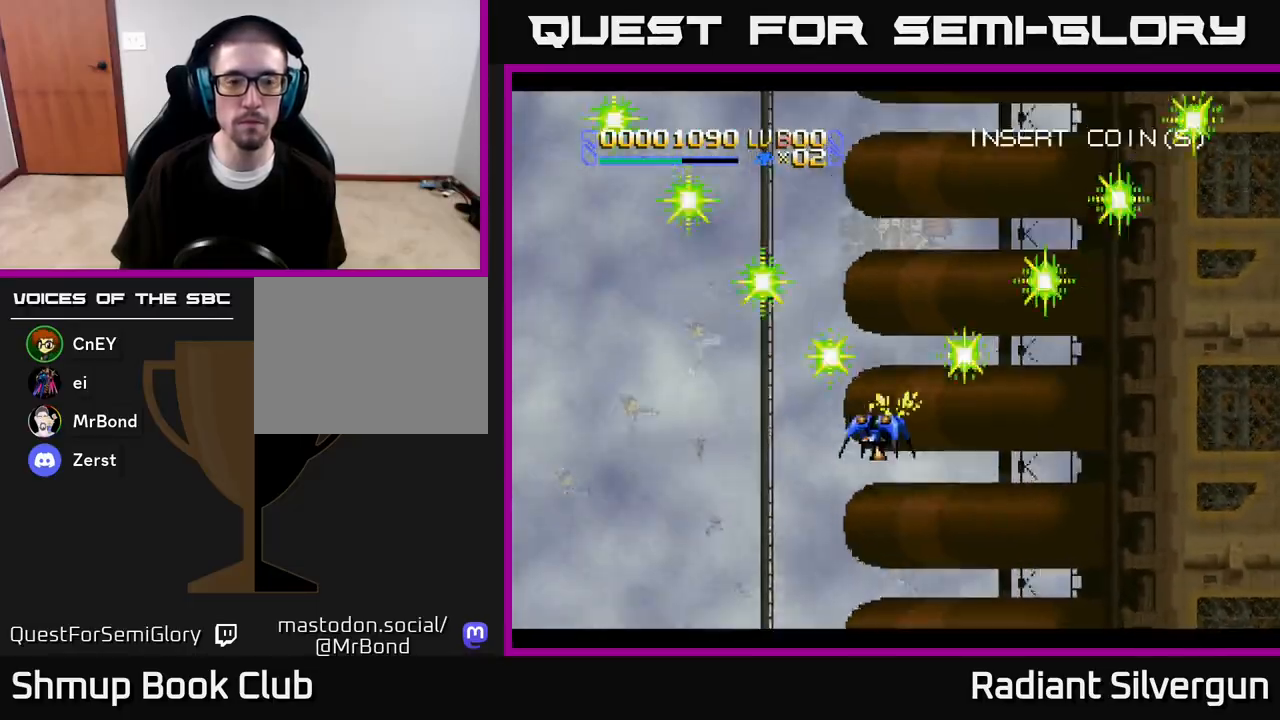
{"buttons": ["A", "DPAD_UP"], "left_stick": "center", "right_stick": "center", "events": [[33, "DPAD_LEFT", "up"], [50, "DPAD_DOWN", "down"], [167, "DPAD_RIGHT", "down"], [300, "DPAD_DOWN", "up"], [333, "DPAD_RIGHT", "up"], [450, "A", "down"], [450, "DPAD_UP", "down"], [483, "X", "up"]]}
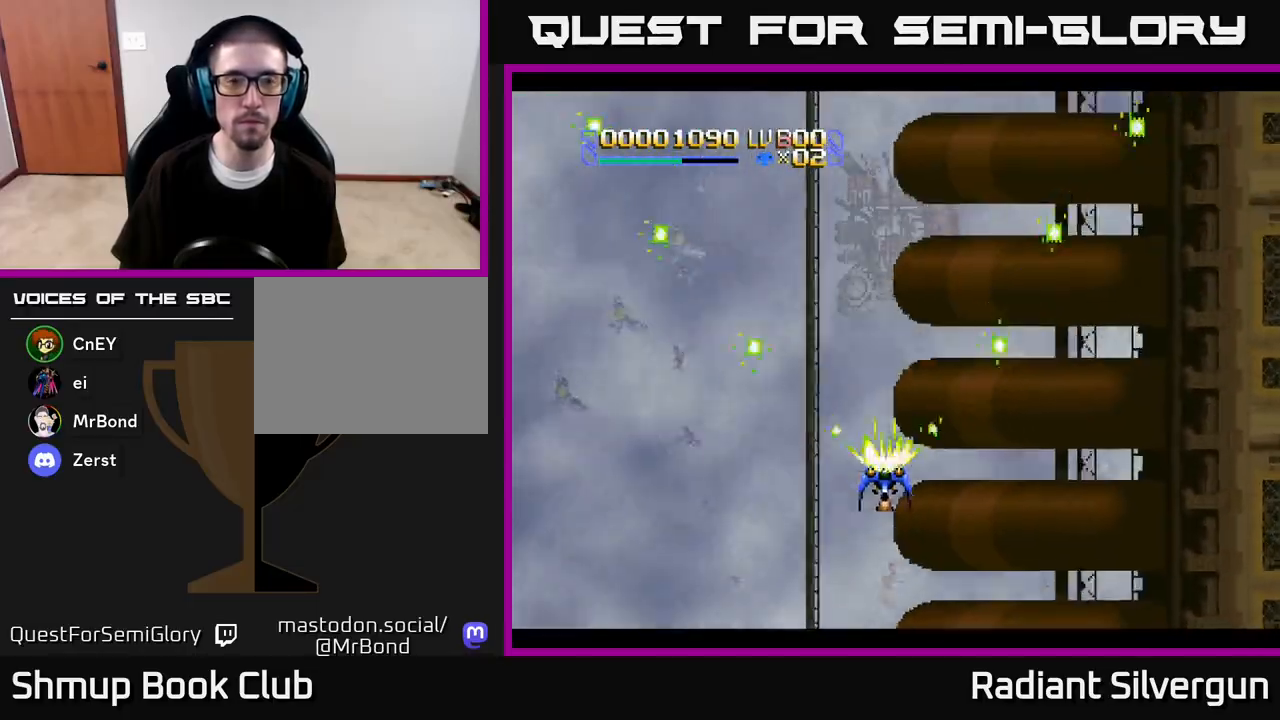
{"buttons": ["A", "DPAD_DOWN", "DPAD_LEFT"], "left_stick": "center", "right_stick": "center", "events": [[17, "DPAD_RIGHT", "down"], [300, "DPAD_RIGHT", "up"], [367, "DPAD_LEFT", "down"], [417, "DPAD_UP", "up"], [467, "DPAD_DOWN", "down"]]}
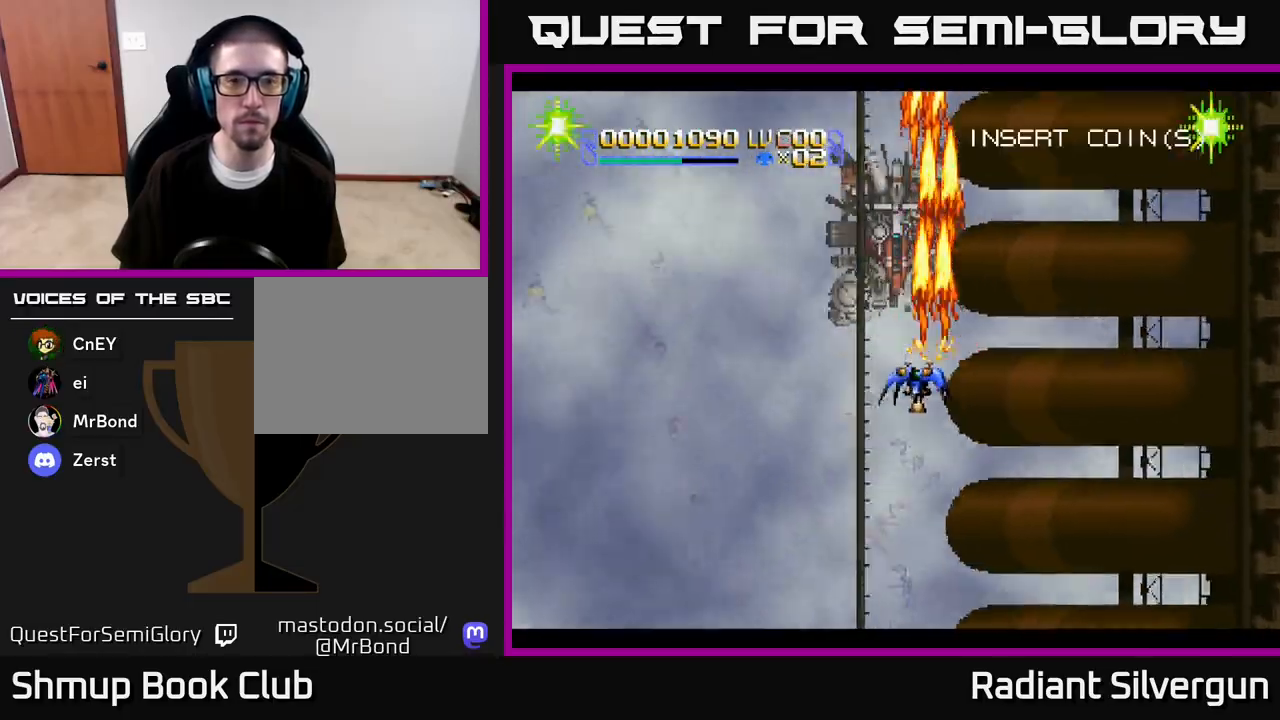
{"buttons": ["A", "DPAD_UP", "DPAD_LEFT"], "left_stick": "center", "right_stick": "center", "events": [[83, "DPAD_DOWN", "up"], [200, "DPAD_UP", "down"]]}
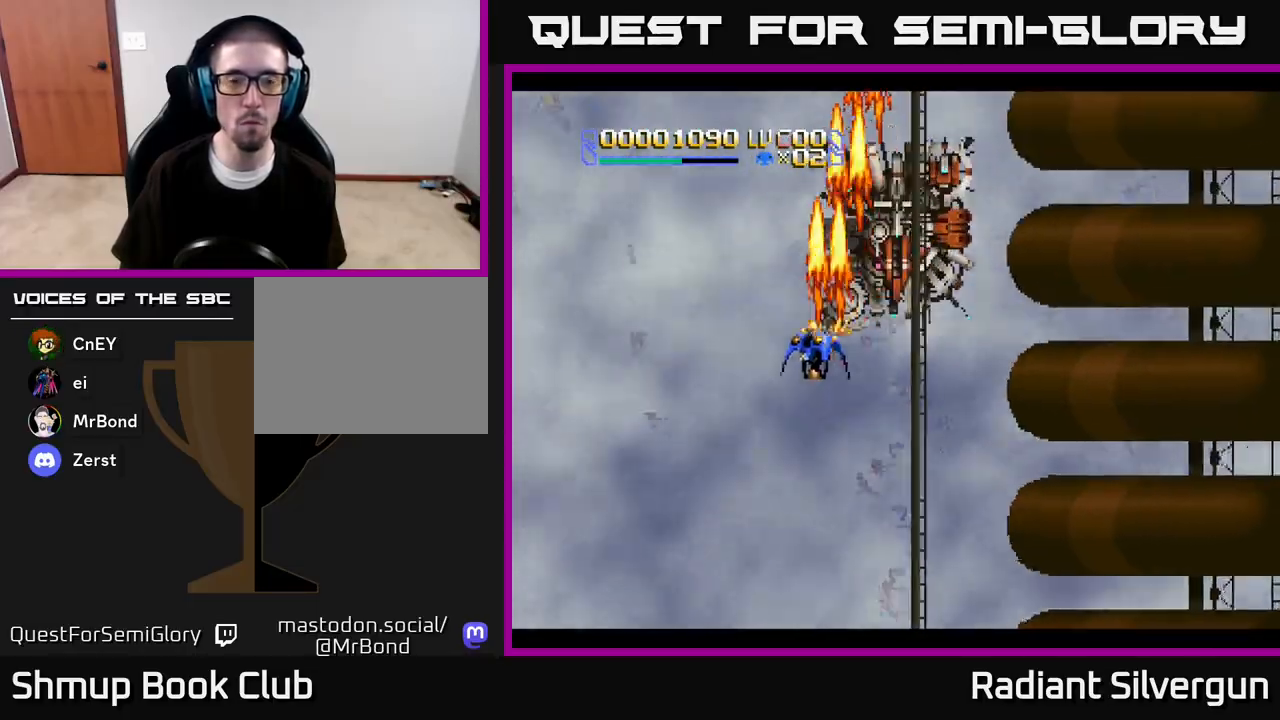
{"buttons": ["B", "DPAD_DOWN"], "left_stick": "center", "right_stick": "center", "events": [[17, "A", "up"], [50, "B", "down"], [283, "DPAD_LEFT", "up"], [300, "B", "up"], [300, "DPAD_UP", "up"], [400, "B", "down"], [400, "DPAD_DOWN", "down"]]}
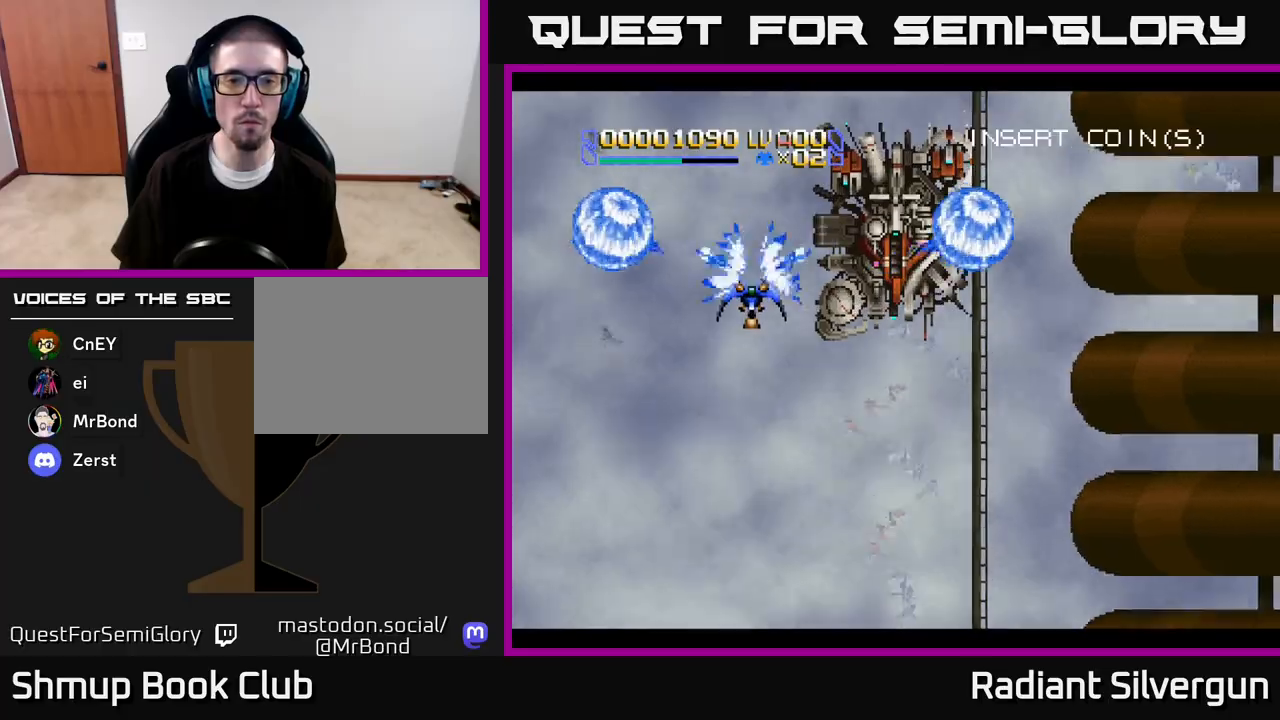
{"buttons": ["B"], "left_stick": "center", "right_stick": "center", "events": [[33, "DPAD_DOWN", "up"], [167, "B", "up"], [300, "B", "down"]]}
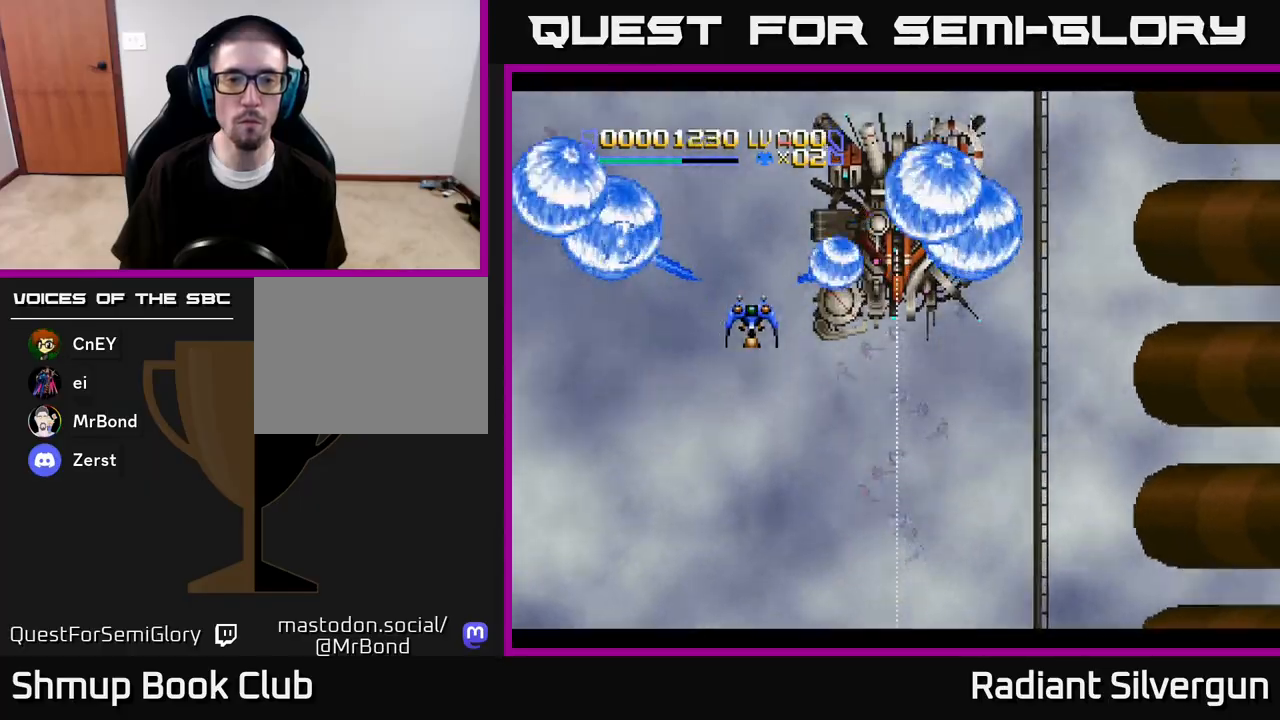
{"buttons": ["B", "DPAD_DOWN", "DPAD_LEFT"], "left_stick": "center", "right_stick": "center", "events": [[33, "DPAD_UP", "down"], [50, "B", "up"], [183, "DPAD_UP", "up"], [217, "B", "down"], [367, "DPAD_DOWN", "down"], [383, "DPAD_LEFT", "down"], [400, "DPAD_LEFT", "up"], [467, "DPAD_LEFT", "down"]]}
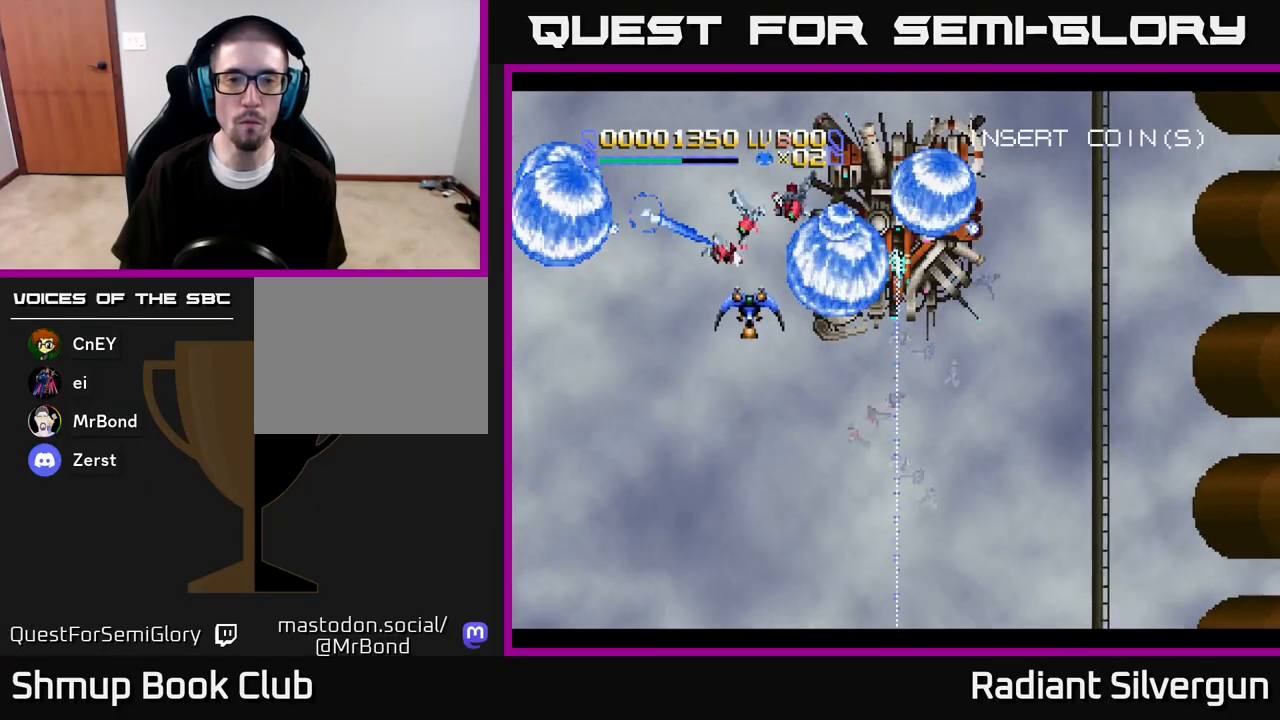
{"buttons": ["A", "DPAD_DOWN", "DPAD_RIGHT"], "left_stick": "center", "right_stick": "center"}
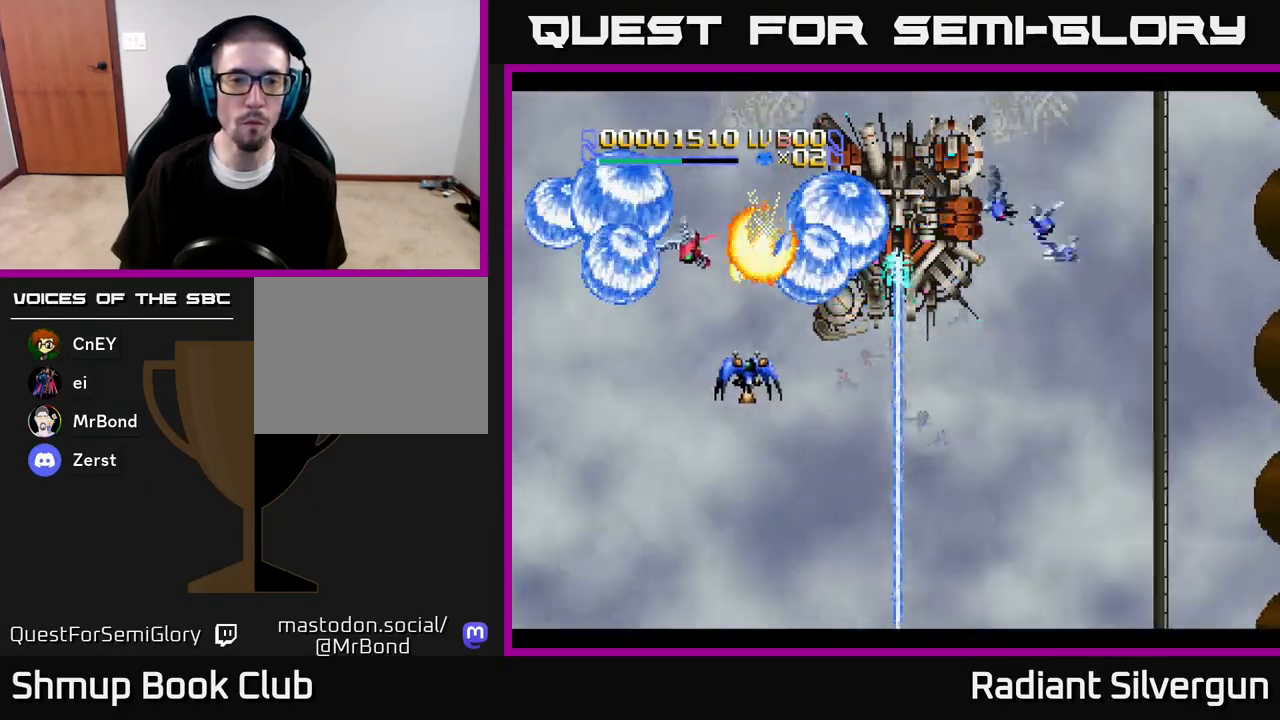
{"buttons": ["X", "DPAD_UP", "DPAD_LEFT"], "left_stick": "center", "right_stick": "center", "events": [[50, "DPAD_RIGHT", "up"], [67, "DPAD_LEFT", "down"], [133, "DPAD_DOWN", "up"], [183, "X", "down"], [350, "A", "up"], [417, "DPAD_UP", "down"]]}
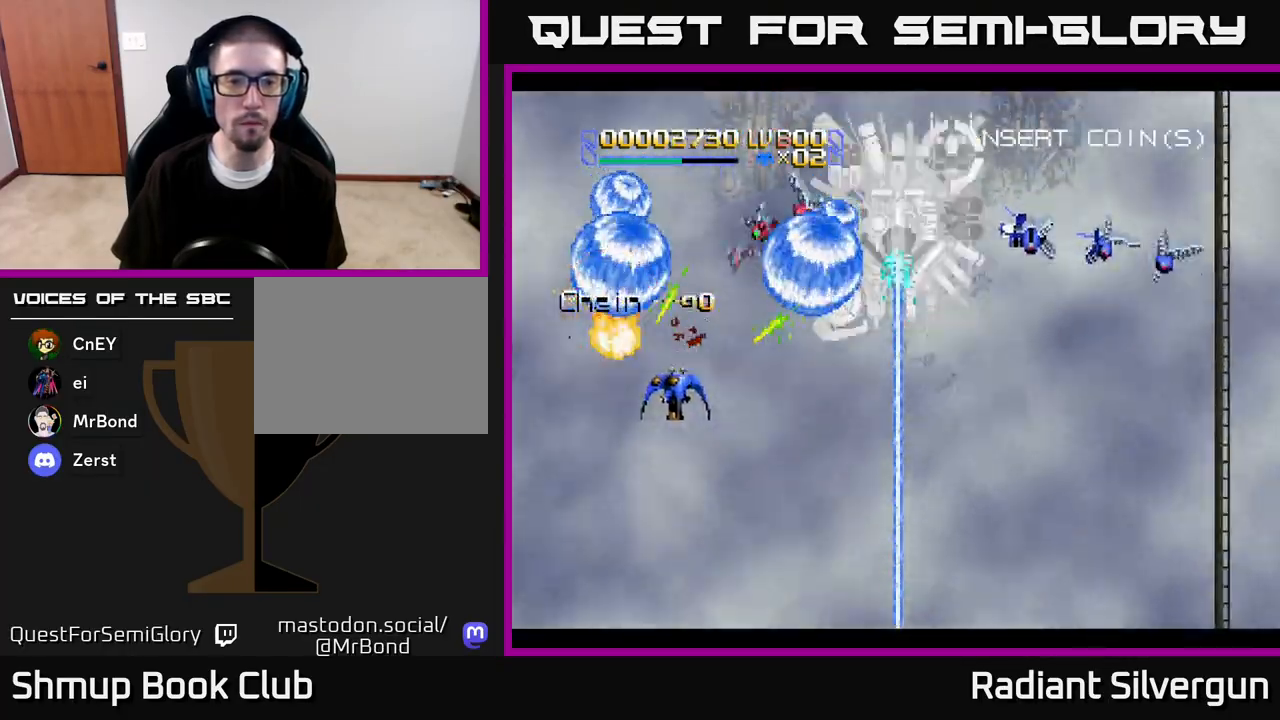
{"buttons": ["A", "X", "DPAD_DOWN", "DPAD_LEFT"], "left_stick": "center", "right_stick": "center", "events": [[100, "DPAD_LEFT", "up"], [117, "DPAD_RIGHT", "down"], [400, "DPAD_RIGHT", "up"], [400, "DPAD_UP", "up"], [417, "DPAD_DOWN", "down"], [433, "DPAD_LEFT", "down"], [483, "A", "down"]]}
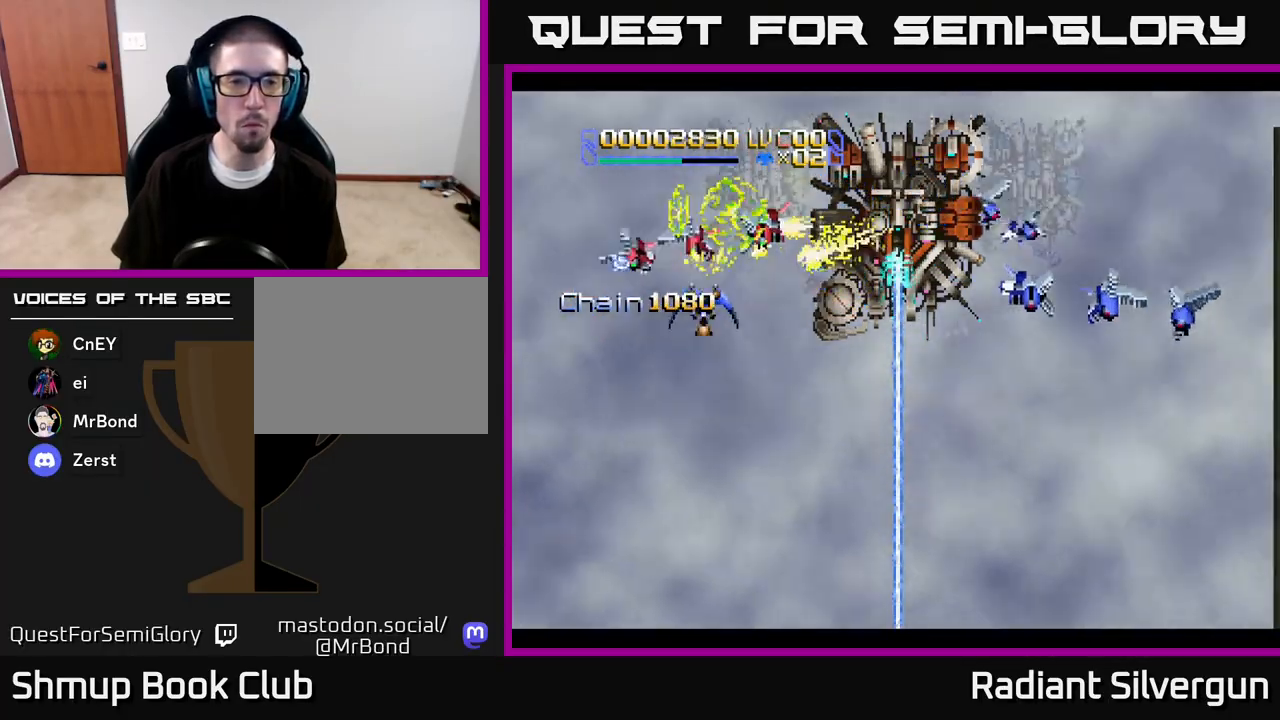
{"buttons": ["A", "DPAD_DOWN", "DPAD_RIGHT"], "left_stick": "center", "right_stick": "center", "events": [[17, "X", "up"], [433, "DPAD_LEFT", "up"], [483, "DPAD_RIGHT", "down"]]}
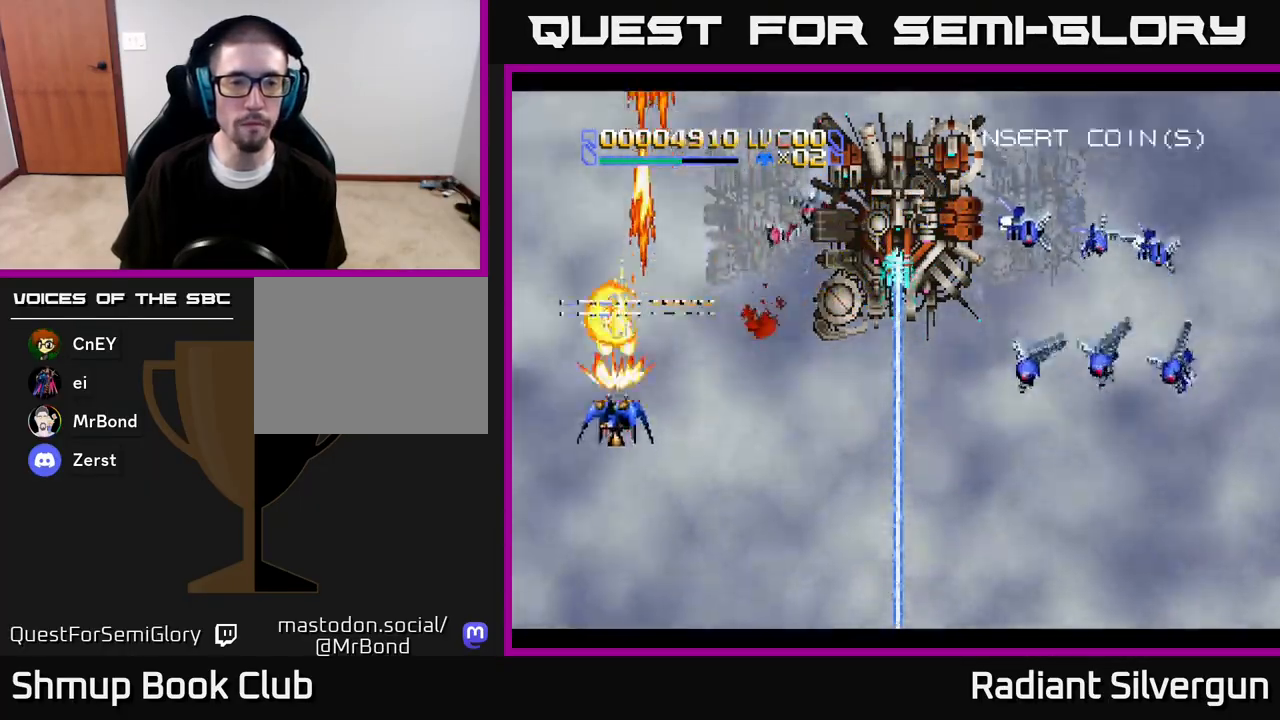
{"buttons": ["A", "DPAD_UP", "DPAD_RIGHT"], "left_stick": "center", "right_stick": "center", "events": [[50, "DPAD_DOWN", "up"], [100, "DPAD_UP", "down"]]}
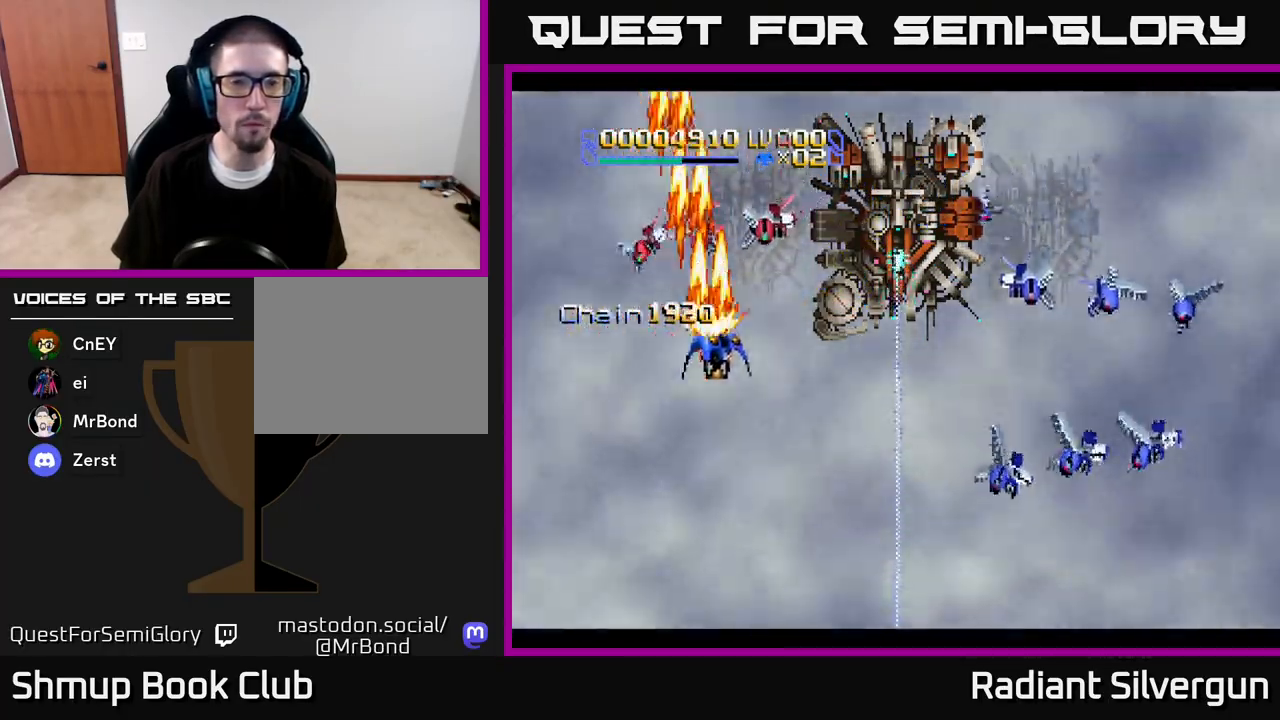
{"buttons": ["A", "X", "DPAD_DOWN", "DPAD_LEFT"], "left_stick": "center", "right_stick": "center", "events": [[33, "DPAD_UP", "up"], [100, "DPAD_DOWN", "down"], [183, "DPAD_RIGHT", "up"], [217, "DPAD_LEFT", "down"], [267, "DPAD_DOWN", "up"], [350, "X", "down"], [483, "DPAD_DOWN", "down"]]}
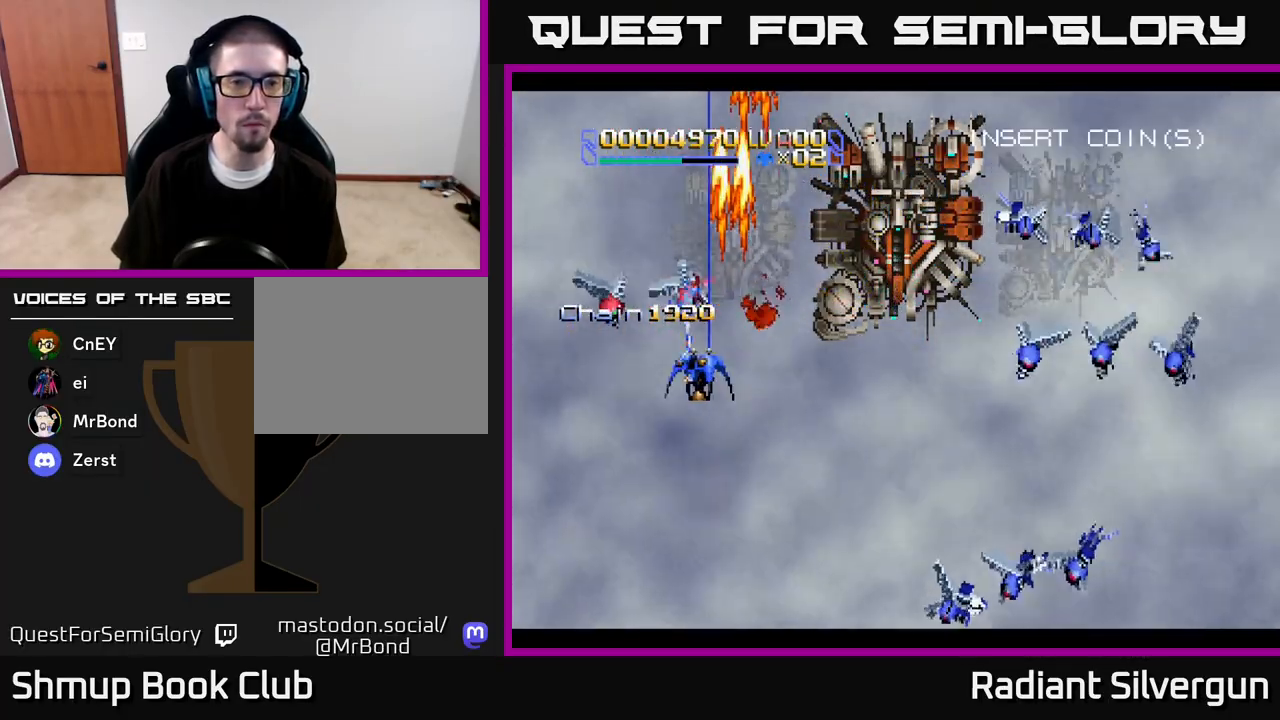
{"buttons": ["A", "DPAD_UP", "DPAD_RIGHT"], "left_stick": "center", "right_stick": "center", "events": [[317, "DPAD_LEFT", "up"], [367, "DPAD_RIGHT", "down"], [417, "DPAD_DOWN", "up"], [417, "X", "up"], [450, "DPAD_UP", "down"]]}
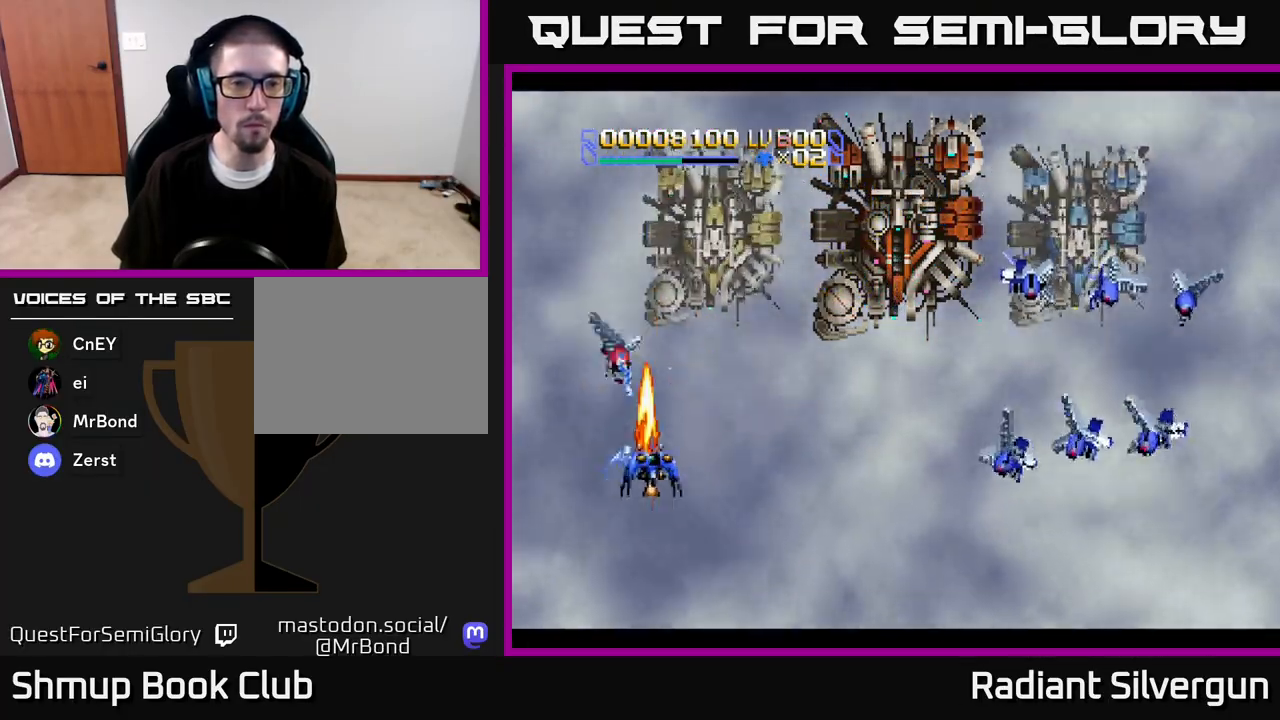
{"buttons": ["DPAD_RIGHT"], "left_stick": "center", "right_stick": "center", "events": [[100, "A", "up"], [183, "DPAD_UP", "up"]]}
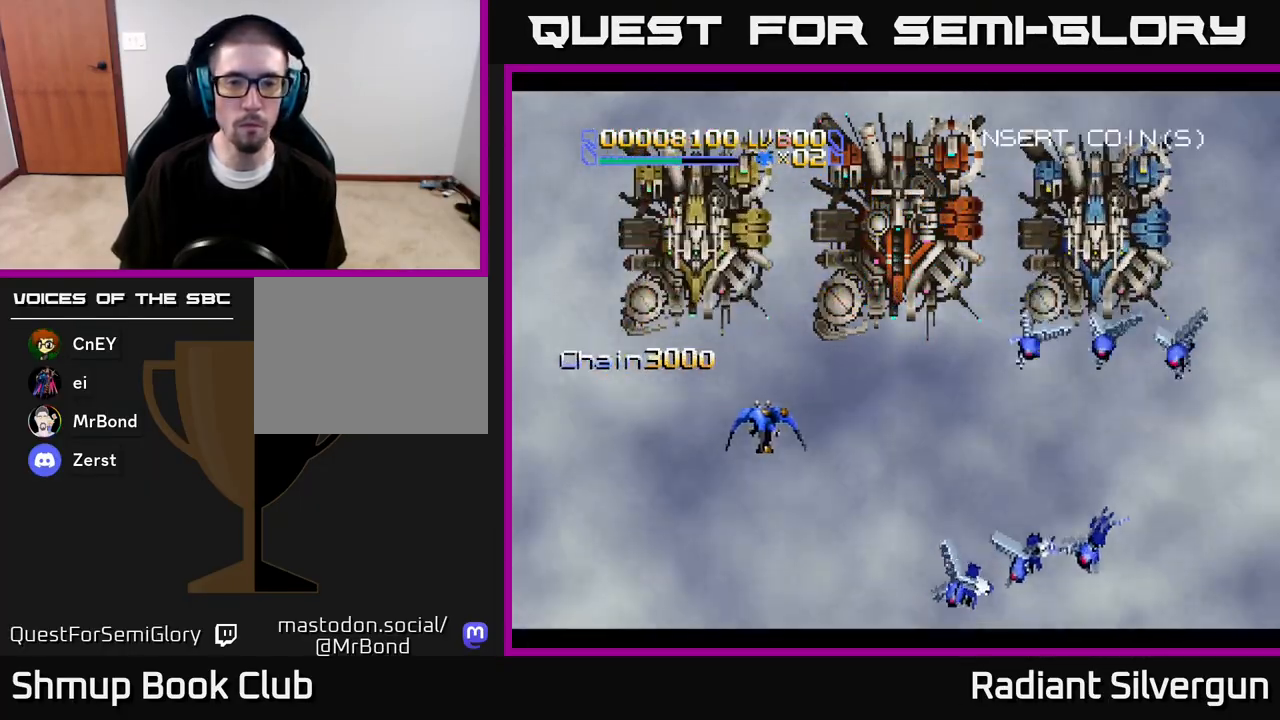
{"buttons": ["A", "DPAD_UP"], "left_stick": "center", "right_stick": "center", "events": [[83, "A", "down"], [433, "DPAD_UP", "down"], [500, "DPAD_RIGHT", "up"]]}
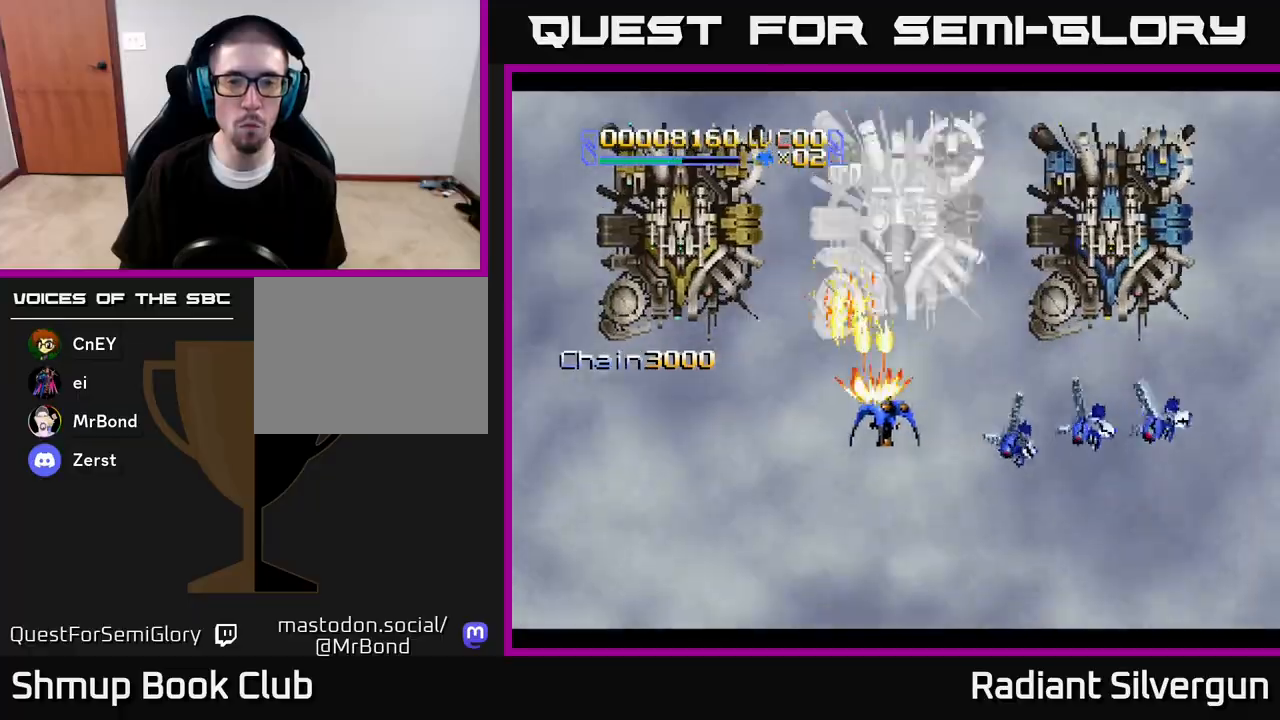
{"buttons": ["B"], "left_stick": "center", "right_stick": "center", "events": [[167, "DPAD_UP", "up"], [333, "DPAD_UP", "down"], [350, "B", "down"], [383, "A", "up"], [383, "DPAD_UP", "up"]]}
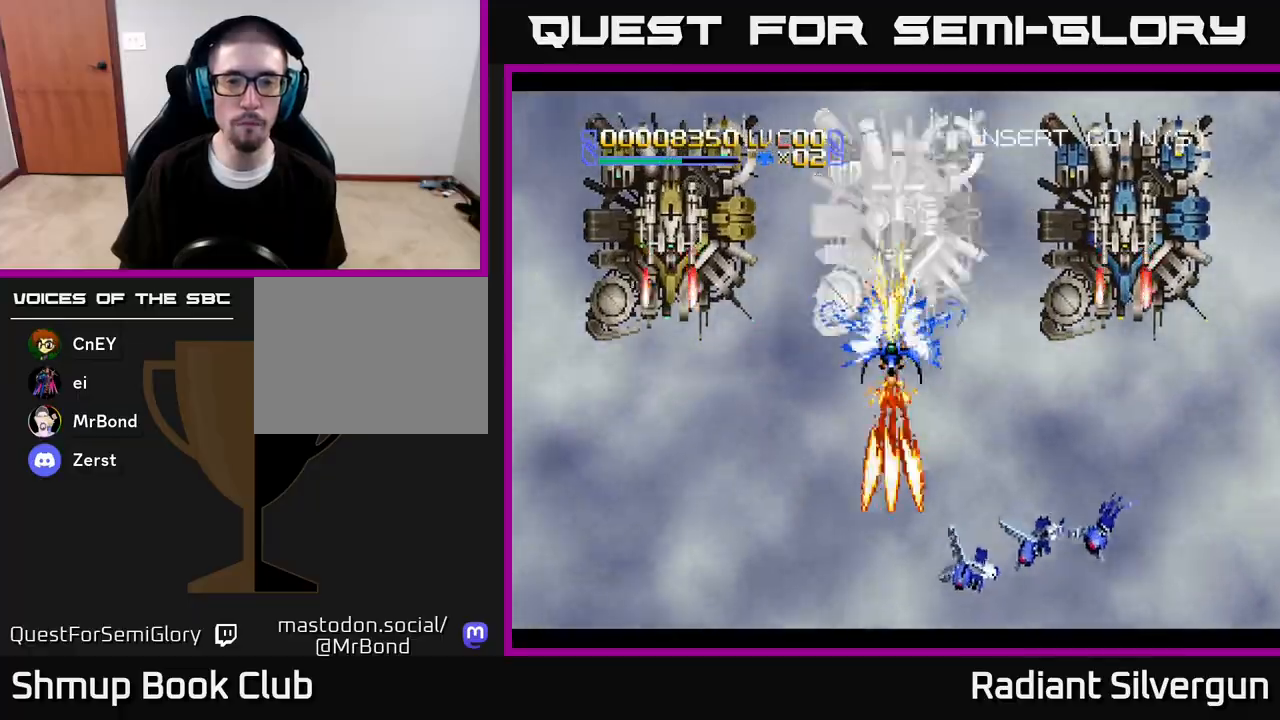
{"buttons": [], "left_stick": "center", "right_stick": "center", "events": [[33, "B", "up"], [233, "B", "down"], [433, "B", "up"]]}
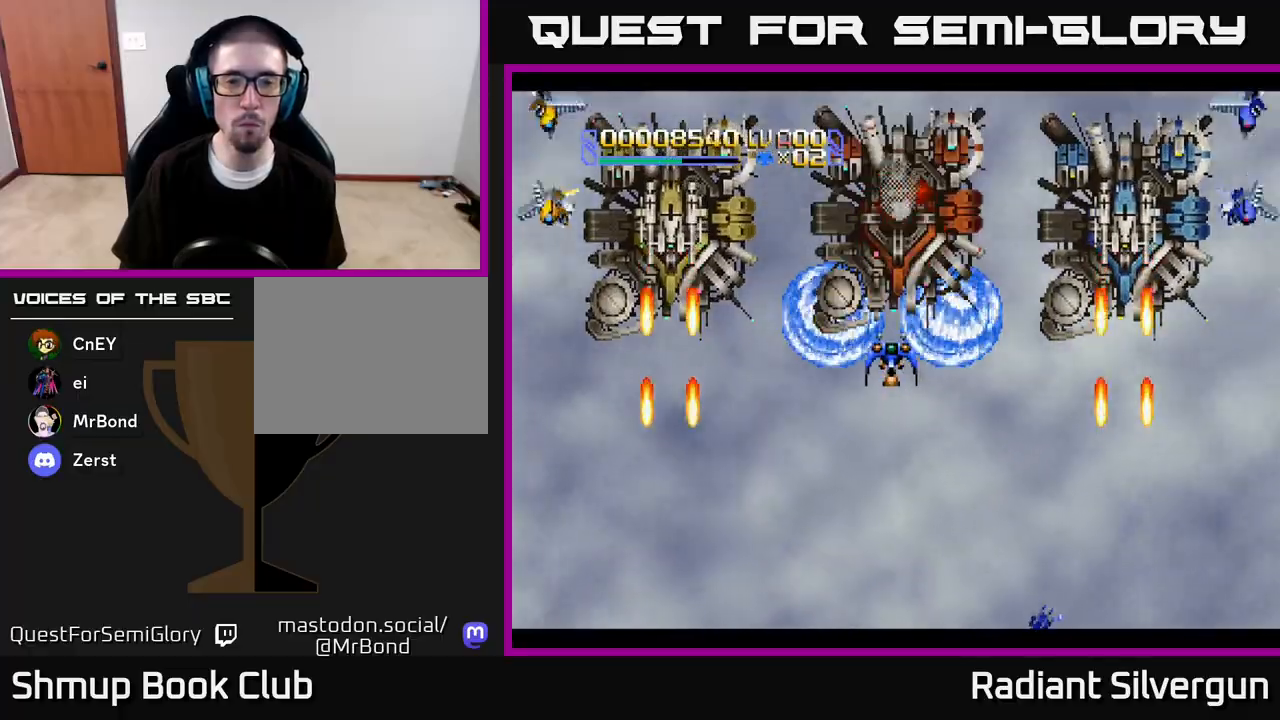
{"buttons": [], "left_stick": "center", "right_stick": "center", "events": []}
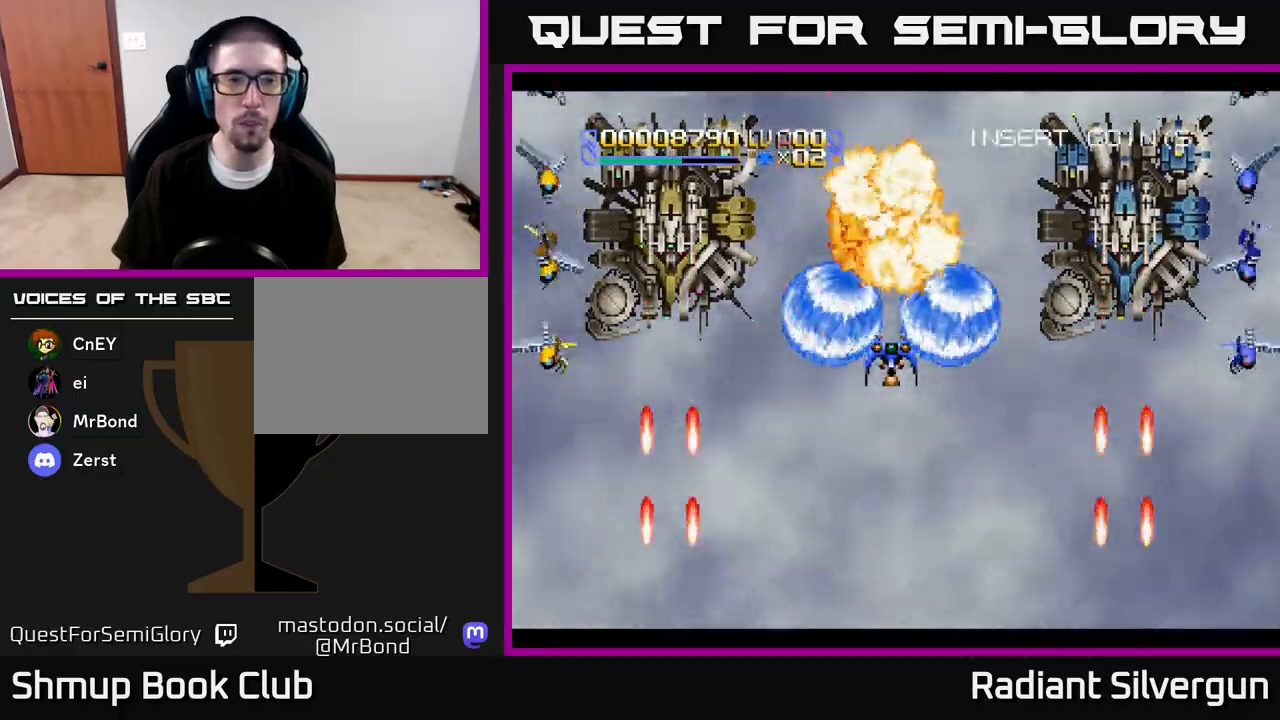
{"buttons": [], "left_stick": "center", "right_stick": "center", "events": []}